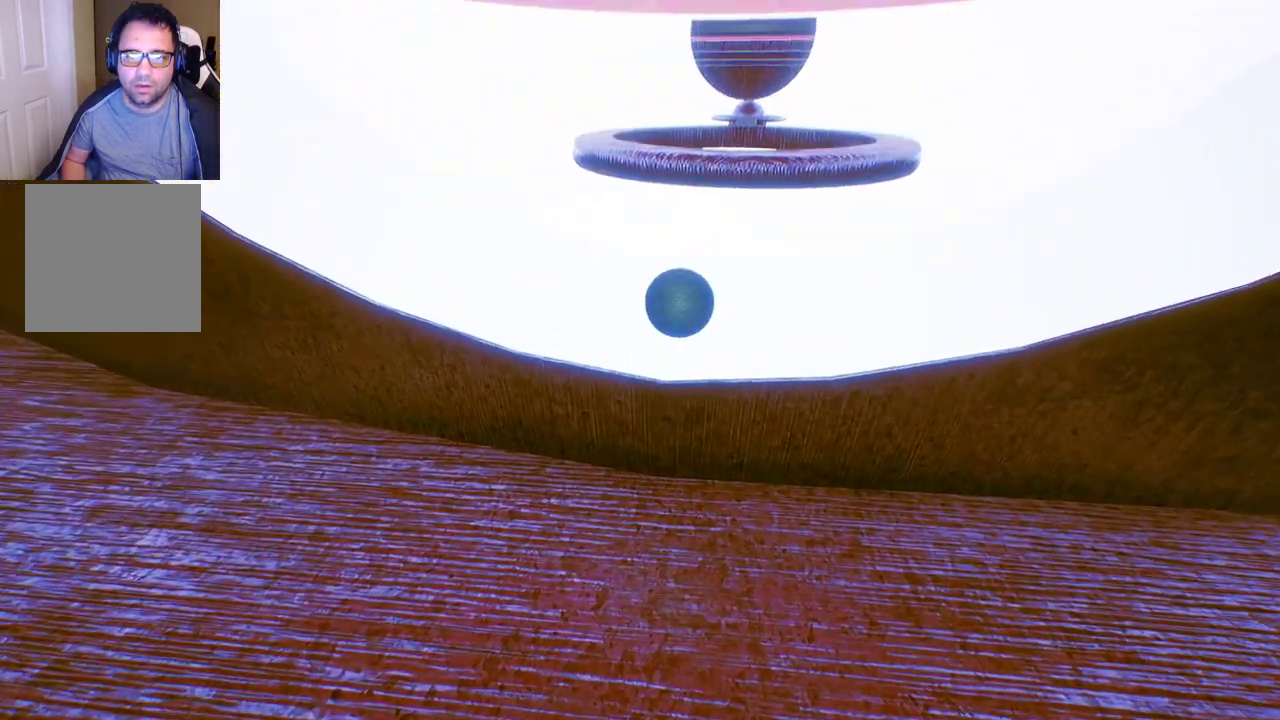
Gameplay with a controller (Xbox layout); each line is a JSON object with the inputs held at the frame after it. "events" lists button and stick changes between this image and that frame as [ms after this image, input, new state], when the widget could be followed in between.
{"buttons": [], "left_stick": "up-right", "right_stick": "center", "events": [[250, "left_stick", "up-right"]]}
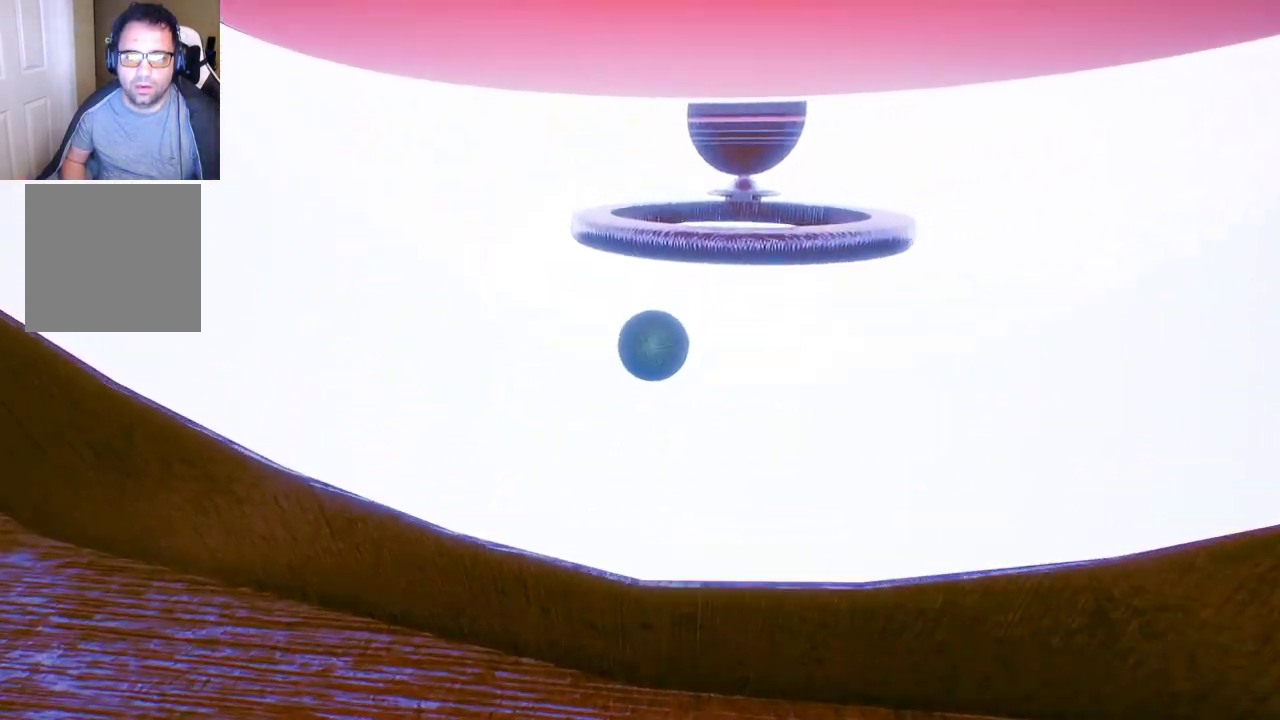
{"buttons": [], "left_stick": "up", "right_stick": "center", "events": [[183, "left_stick", "up"]]}
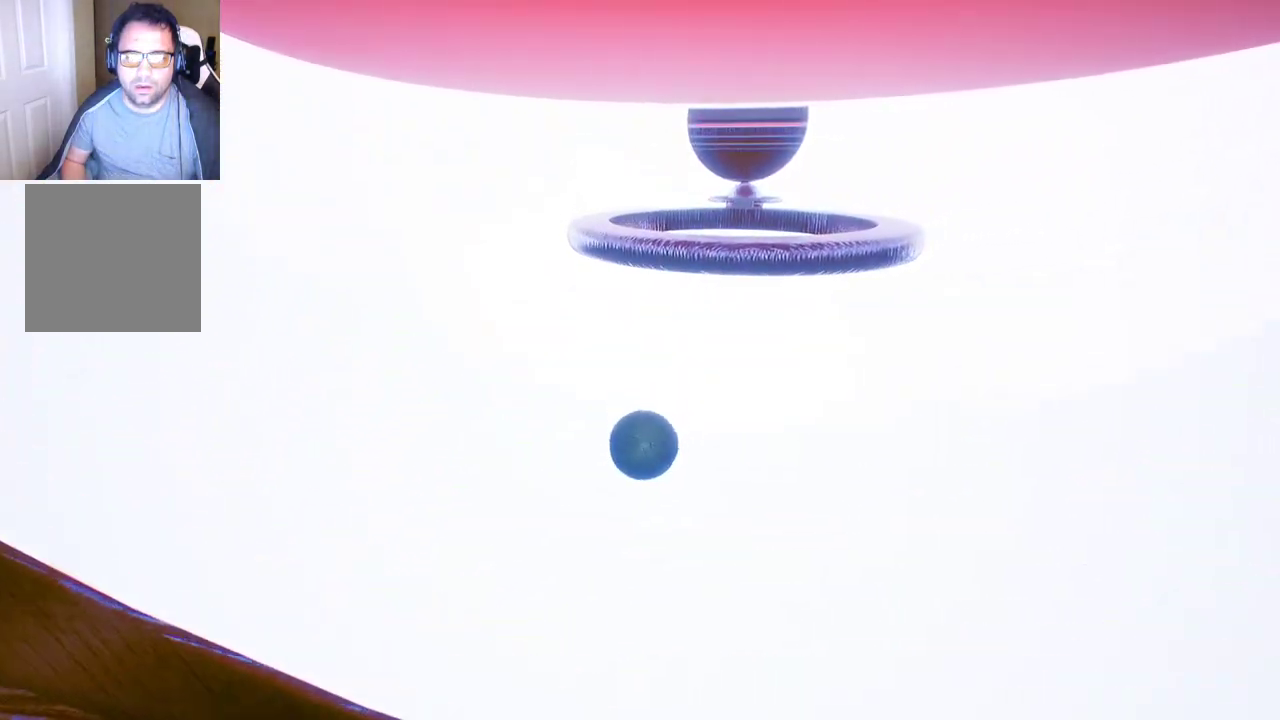
{"buttons": [], "left_stick": "up", "right_stick": "center", "events": []}
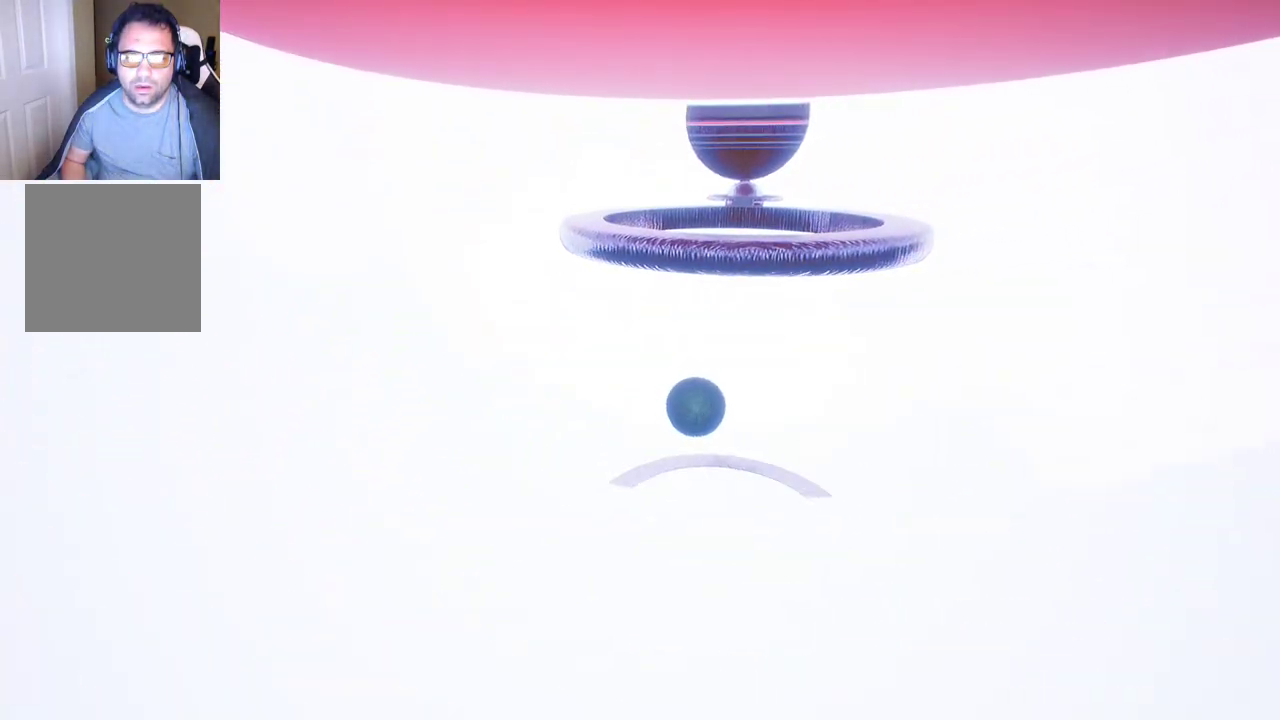
{"buttons": [], "left_stick": "up", "right_stick": "center", "events": [[100, "A", "down"], [233, "A", "up"]]}
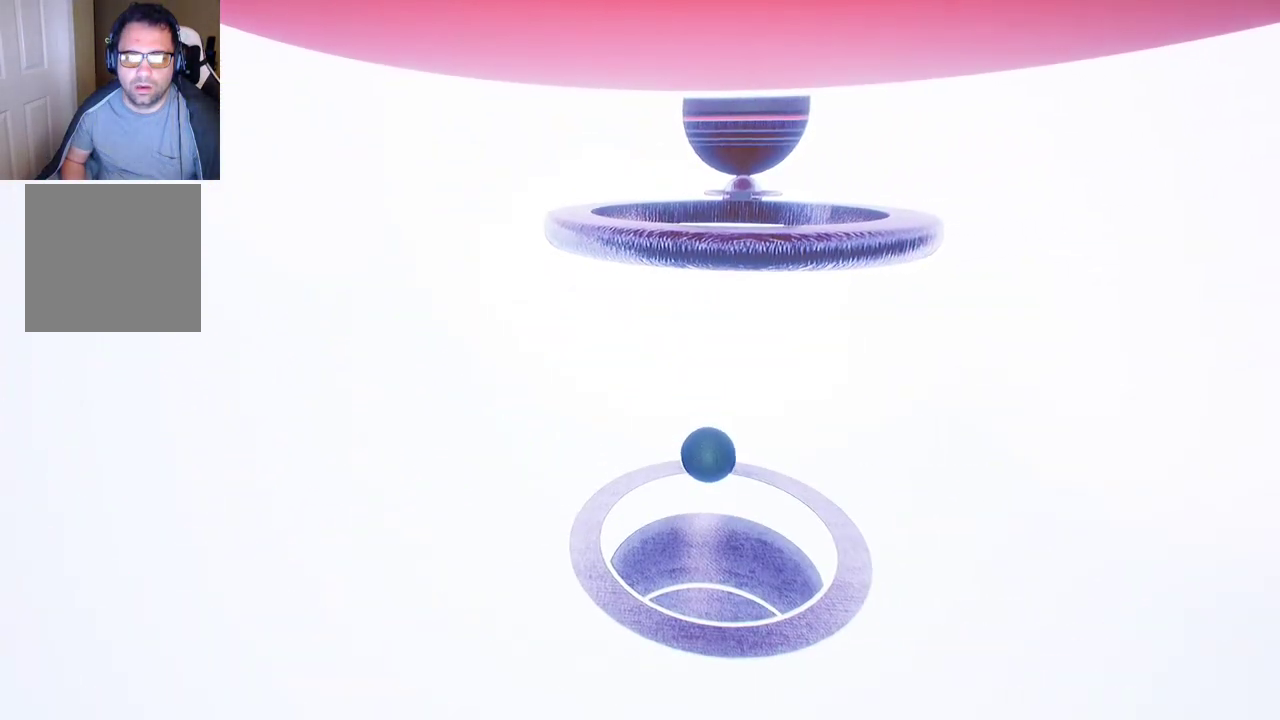
{"buttons": [], "left_stick": "up", "right_stick": "center", "events": [[150, "right_stick", "down"], [350, "right_stick", "center"]]}
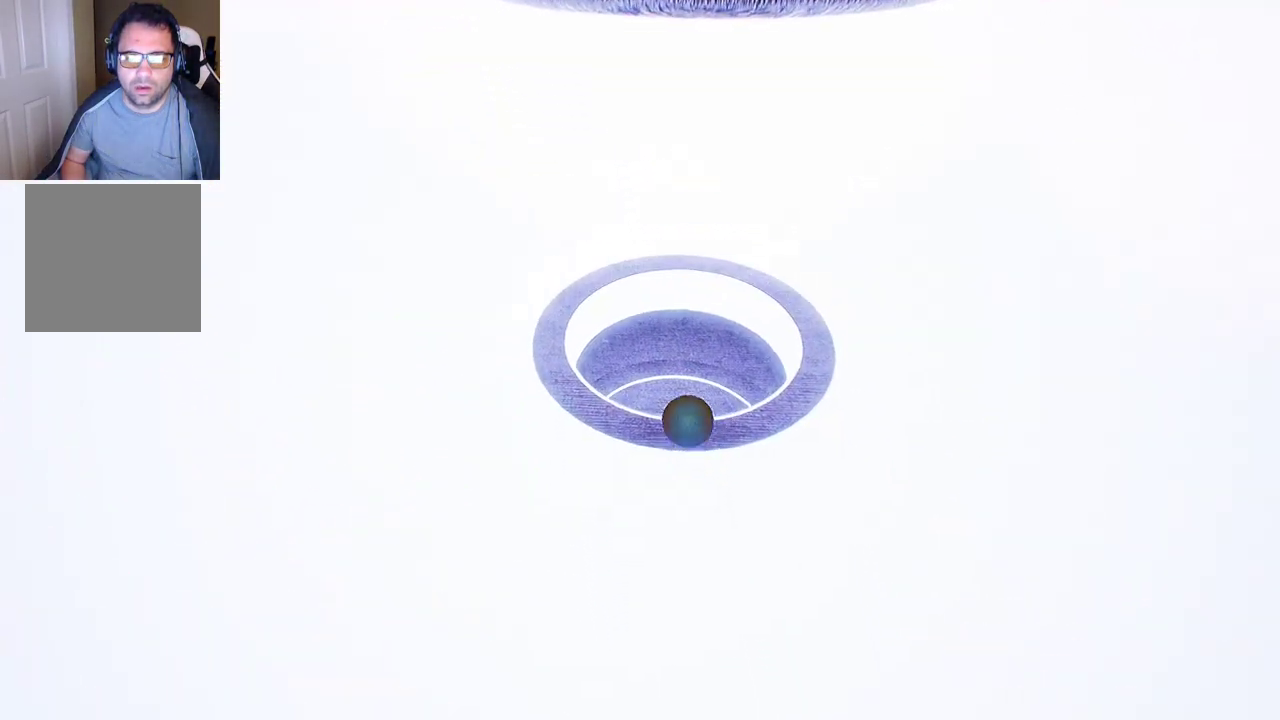
{"buttons": ["A"], "left_stick": "up", "right_stick": "center", "events": [[433, "A", "down"]]}
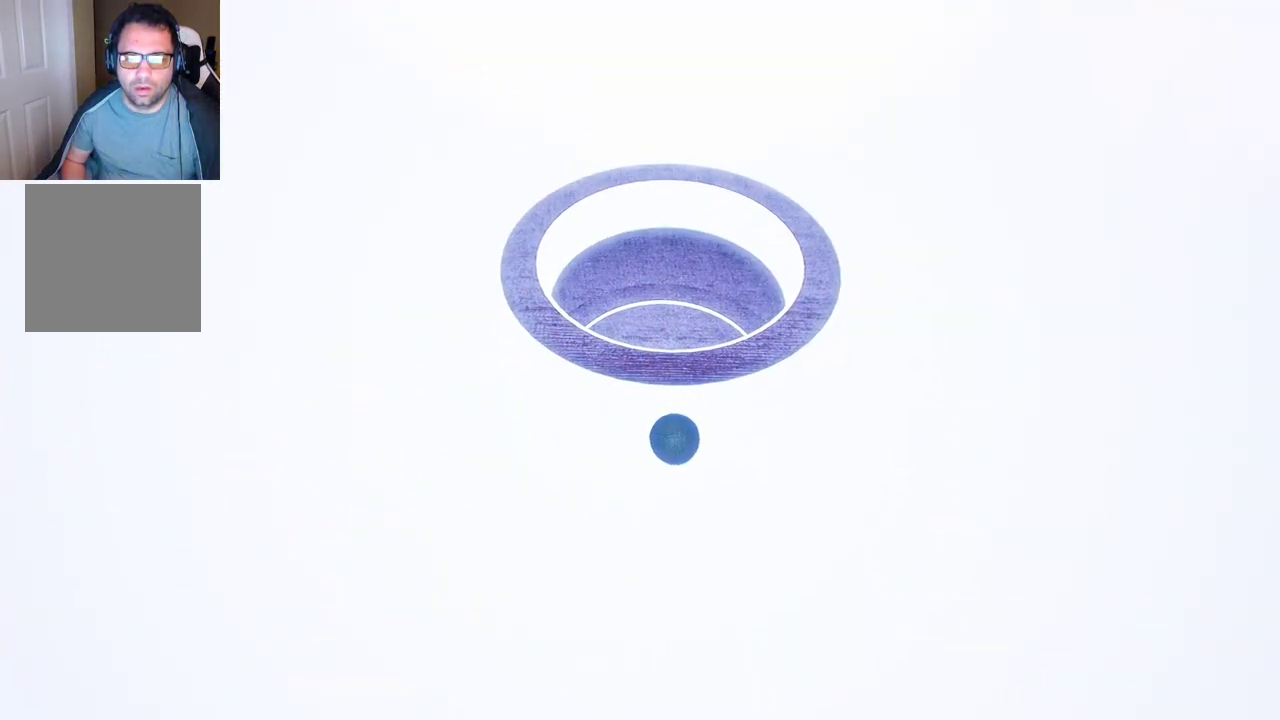
{"buttons": [], "left_stick": "up", "right_stick": "center", "events": [[33, "A", "up"]]}
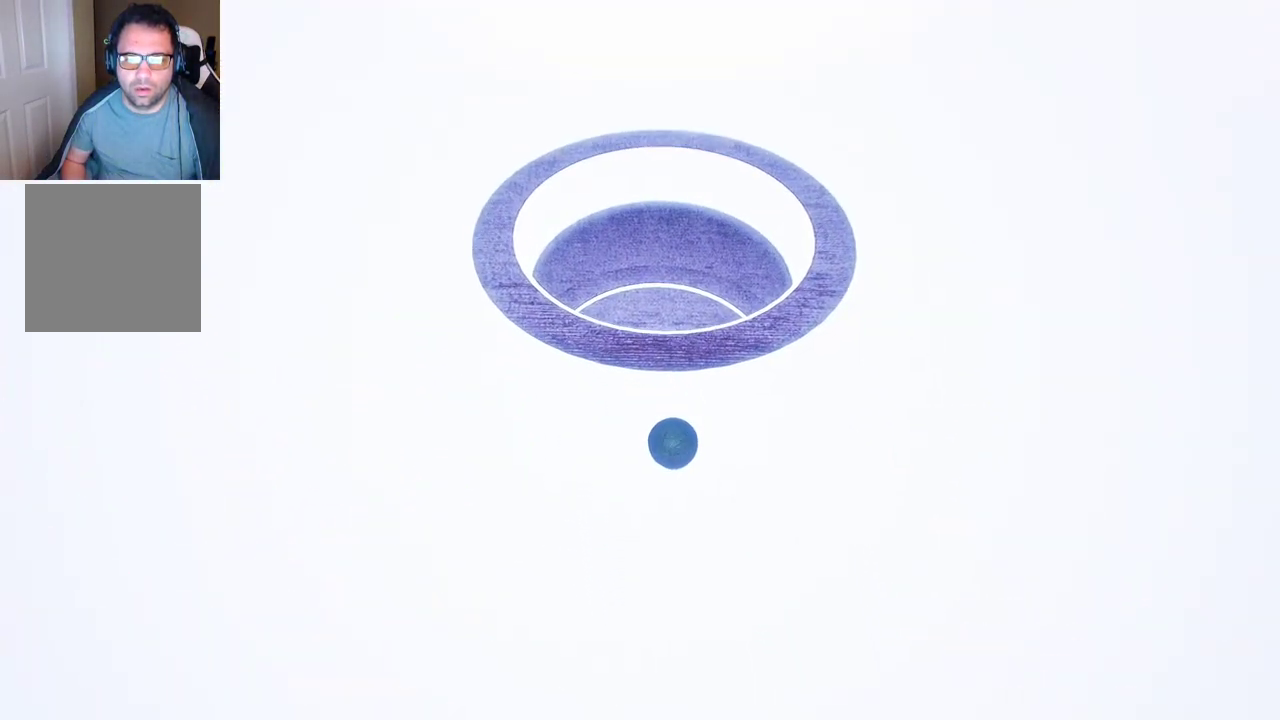
{"buttons": [], "left_stick": "up", "right_stick": "center", "events": []}
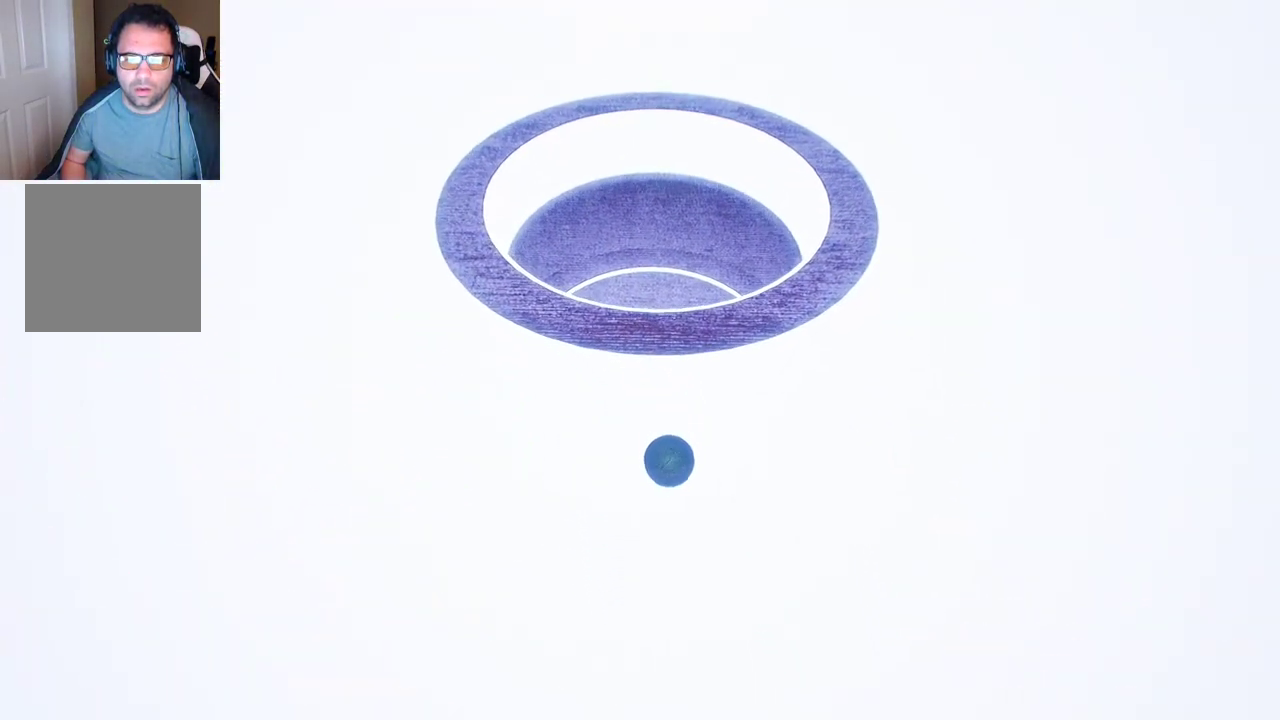
{"buttons": [], "left_stick": "up", "right_stick": "center", "events": []}
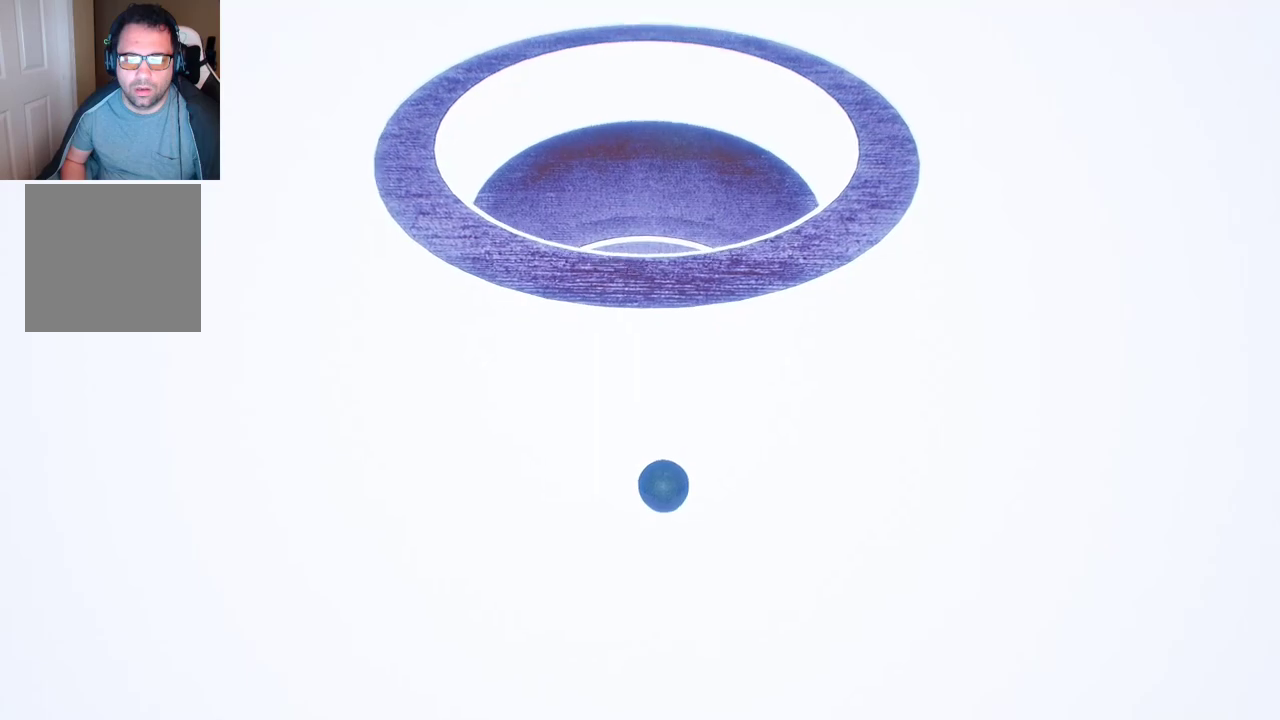
{"buttons": [], "left_stick": "up", "right_stick": "center", "events": []}
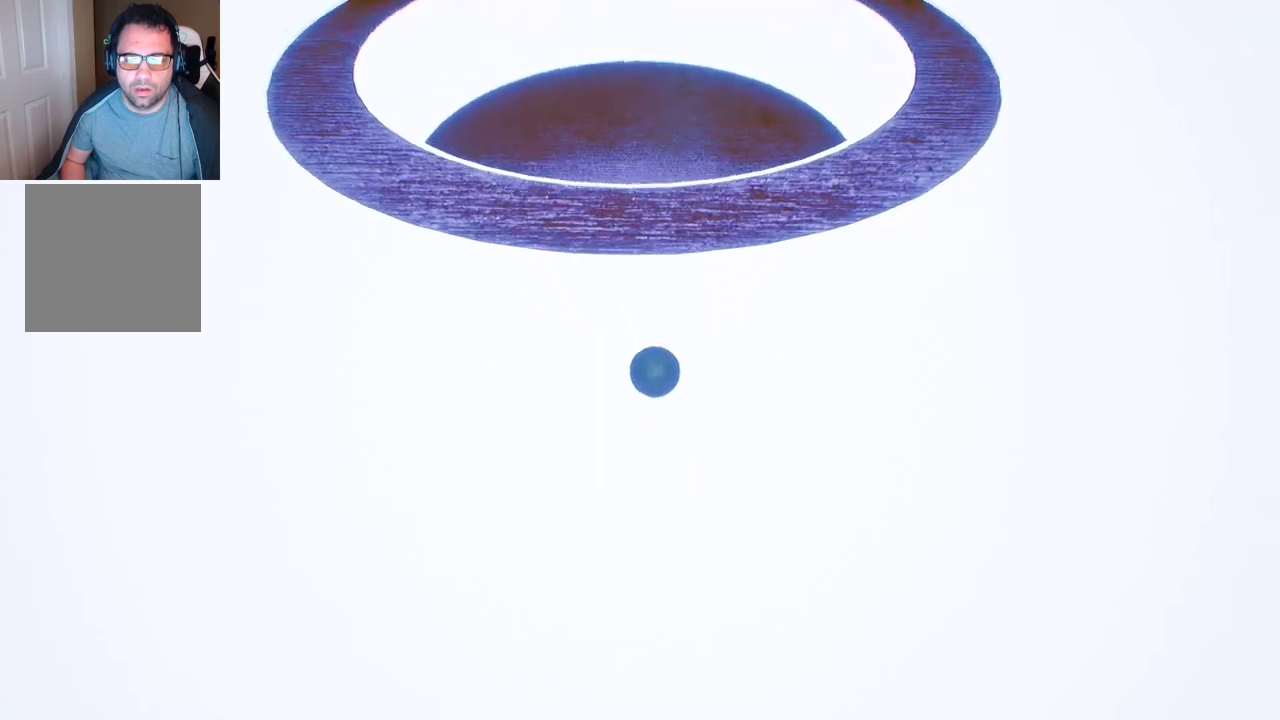
{"buttons": [], "left_stick": "down", "right_stick": "center", "events": [[83, "left_stick", "center"], [433, "left_stick", "down"]]}
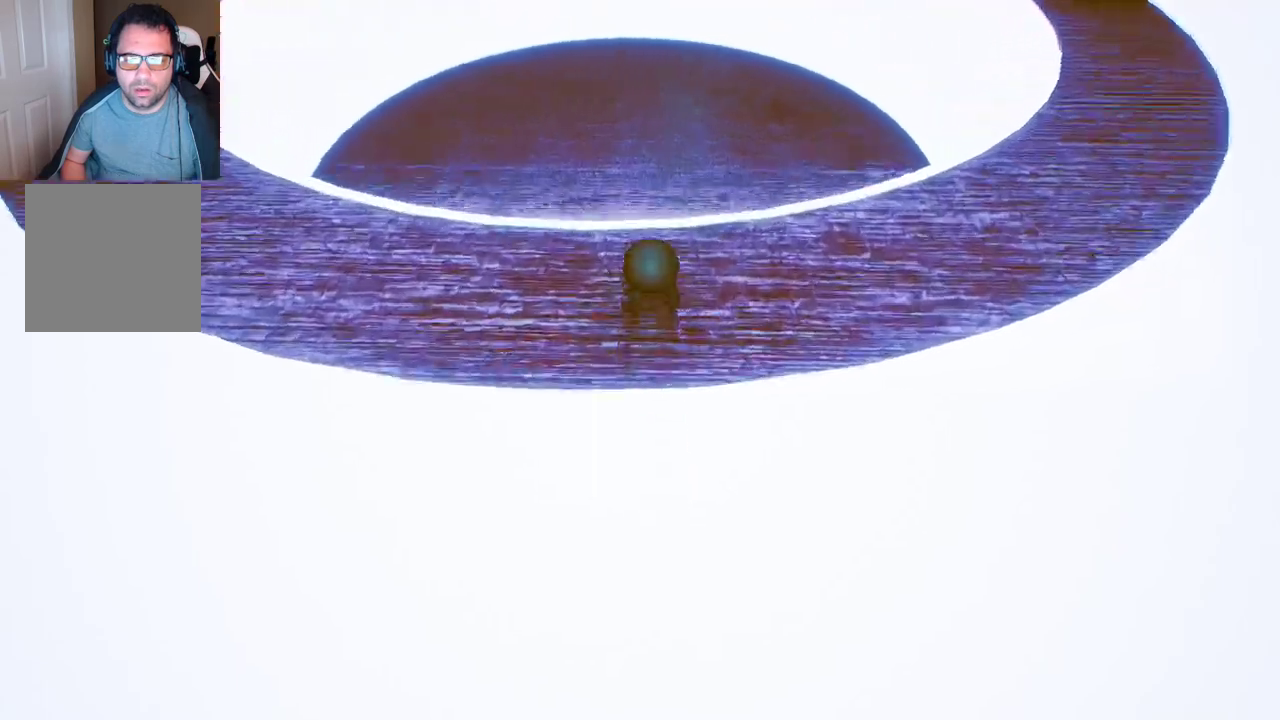
{"buttons": [], "left_stick": "center", "right_stick": "center", "events": [[500, "left_stick", "center"]]}
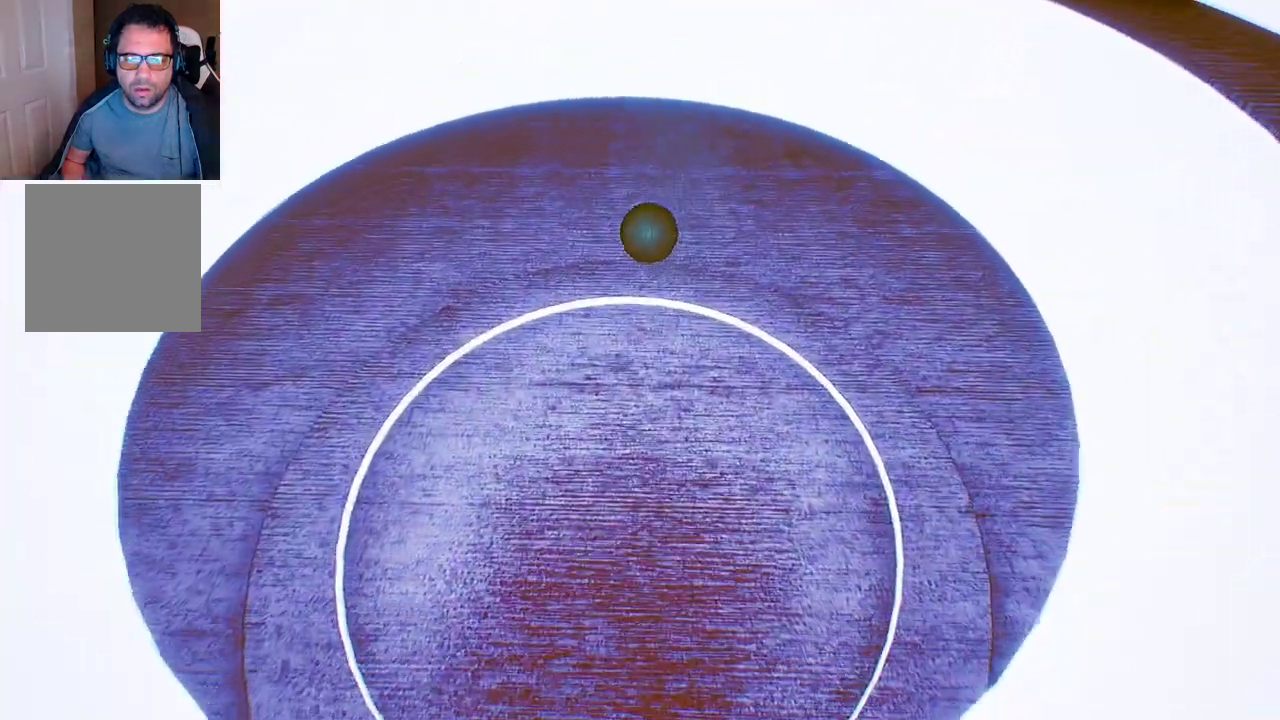
{"buttons": [], "left_stick": "center", "right_stick": "center", "events": []}
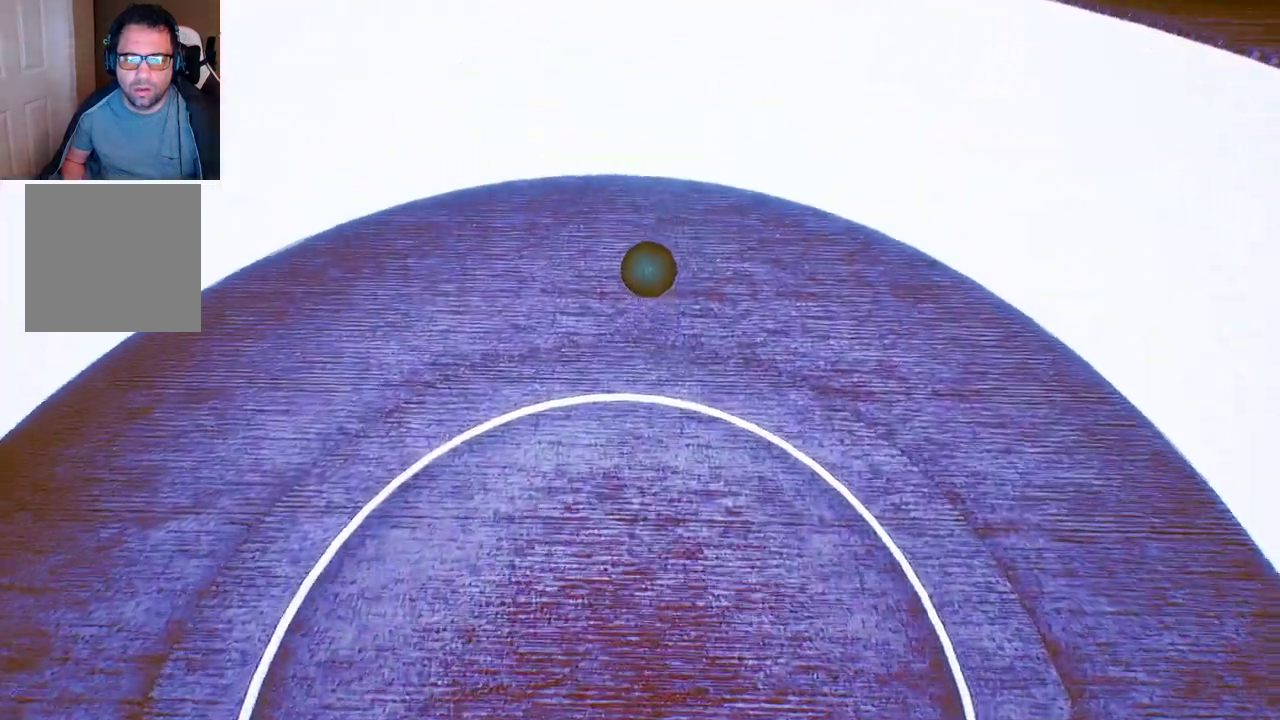
{"buttons": [], "left_stick": "center", "right_stick": "center", "events": []}
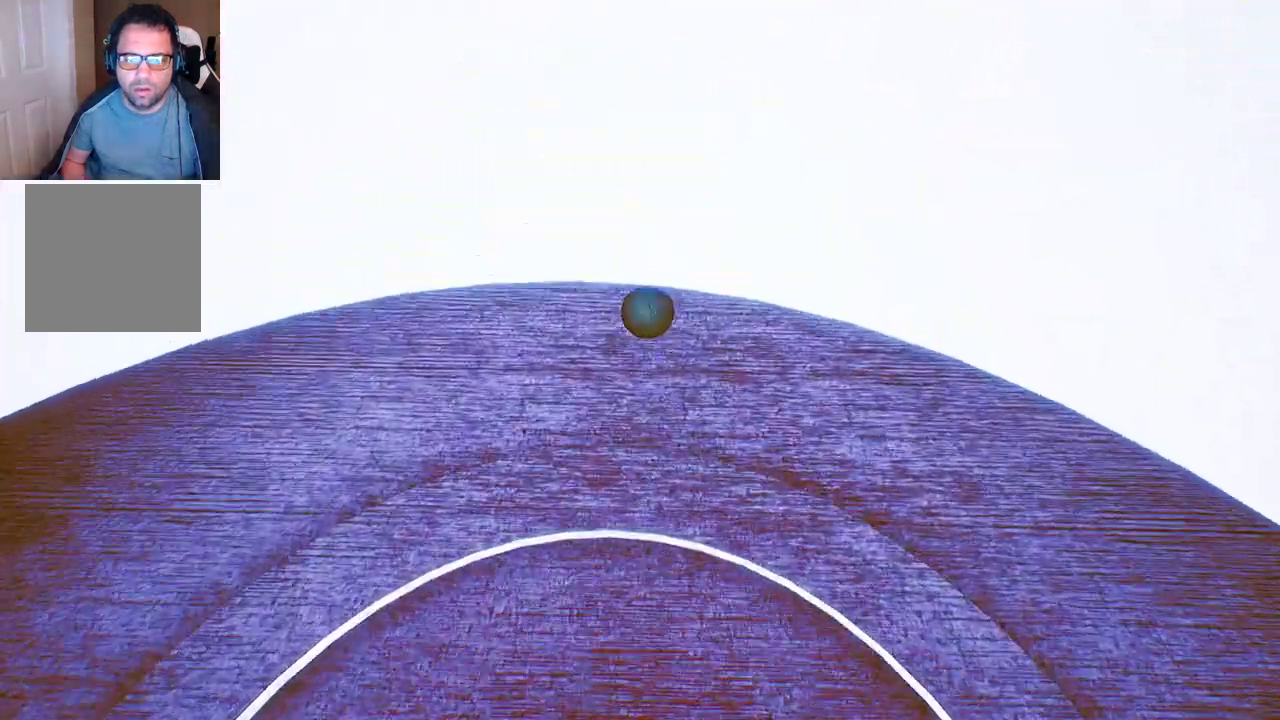
{"buttons": [], "left_stick": "center", "right_stick": "center", "events": []}
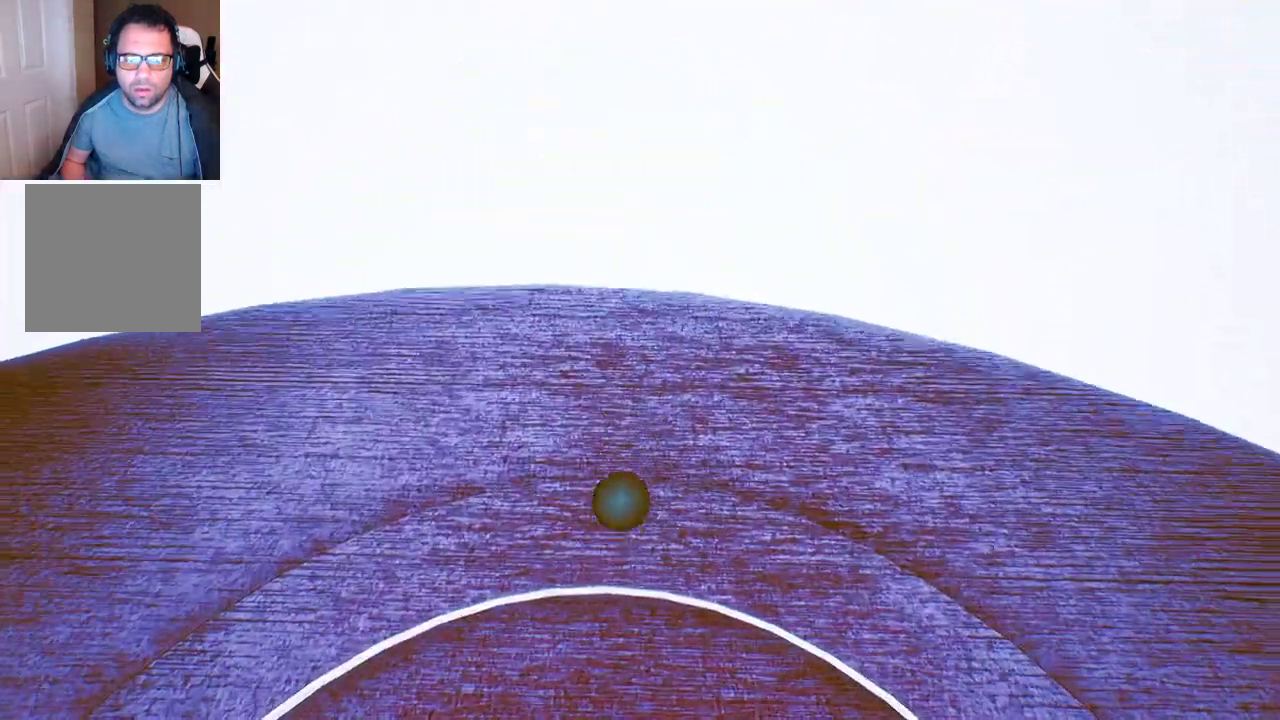
{"buttons": [], "left_stick": "center", "right_stick": "right", "events": [[200, "right_stick", "right"]]}
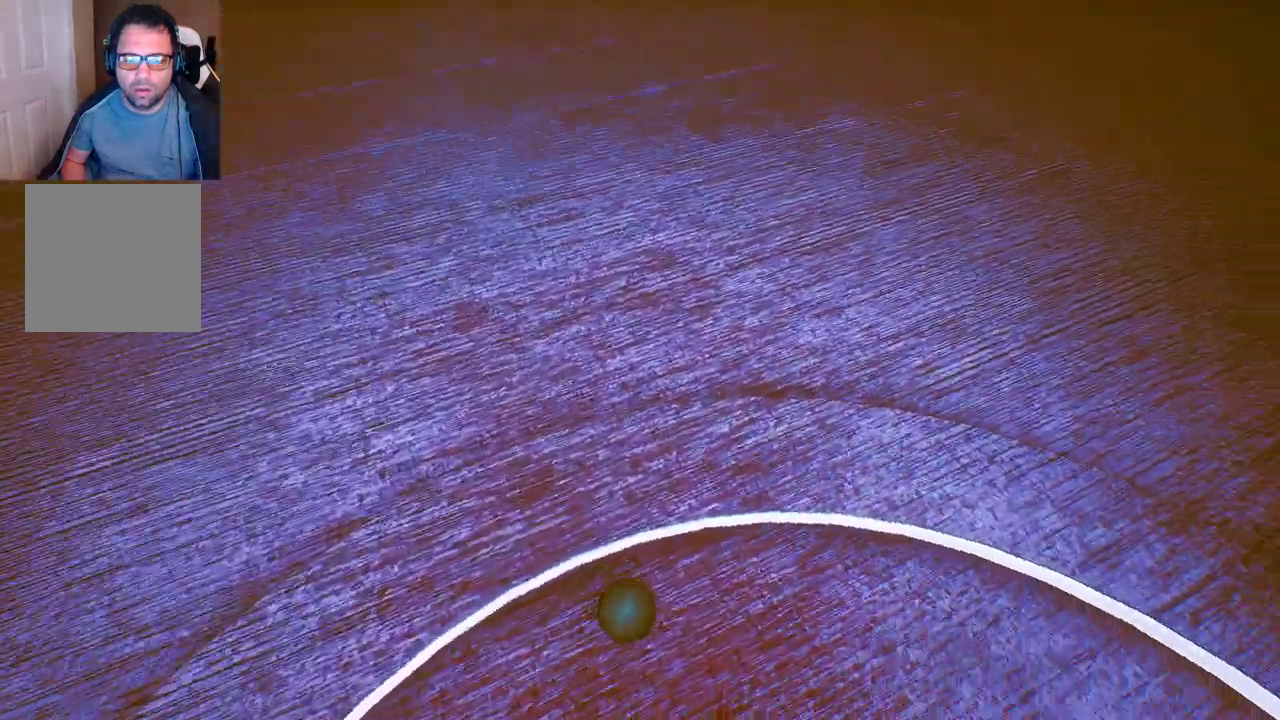
{"buttons": [], "left_stick": "center", "right_stick": "center", "events": [[200, "right_stick", "center"]]}
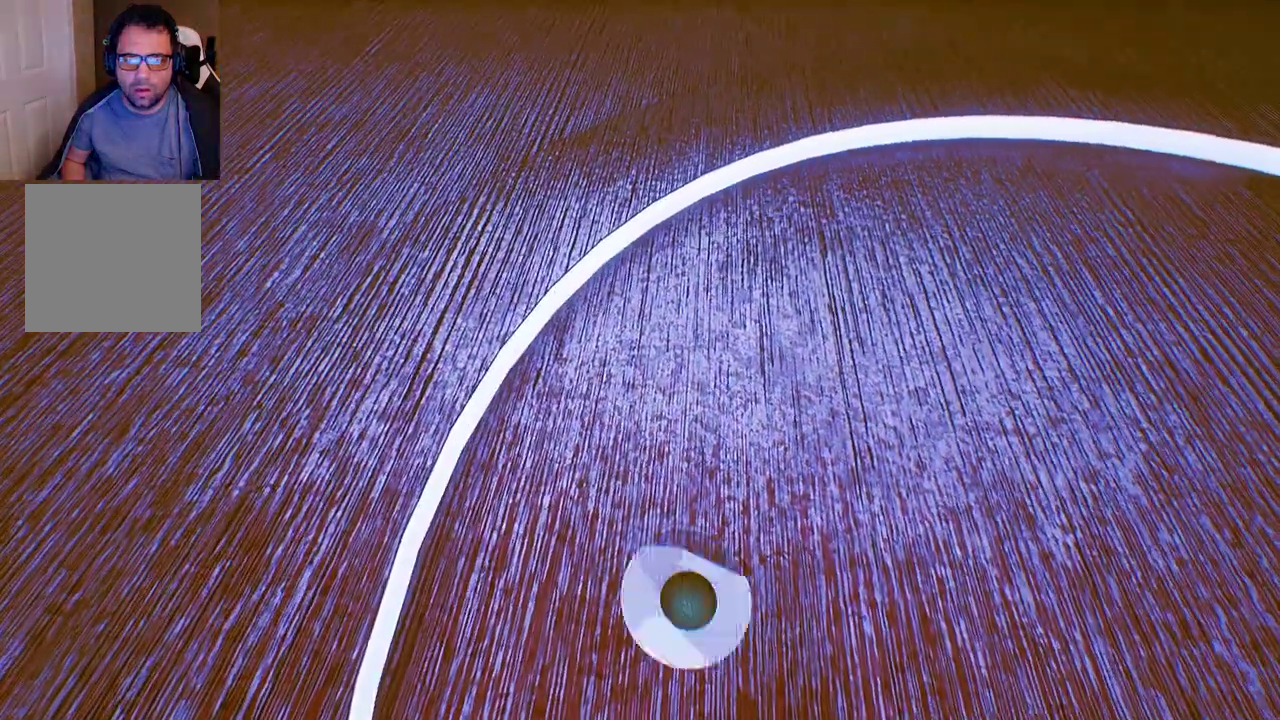
{"buttons": [], "left_stick": "up", "right_stick": "center", "events": [[300, "left_stick", "up"]]}
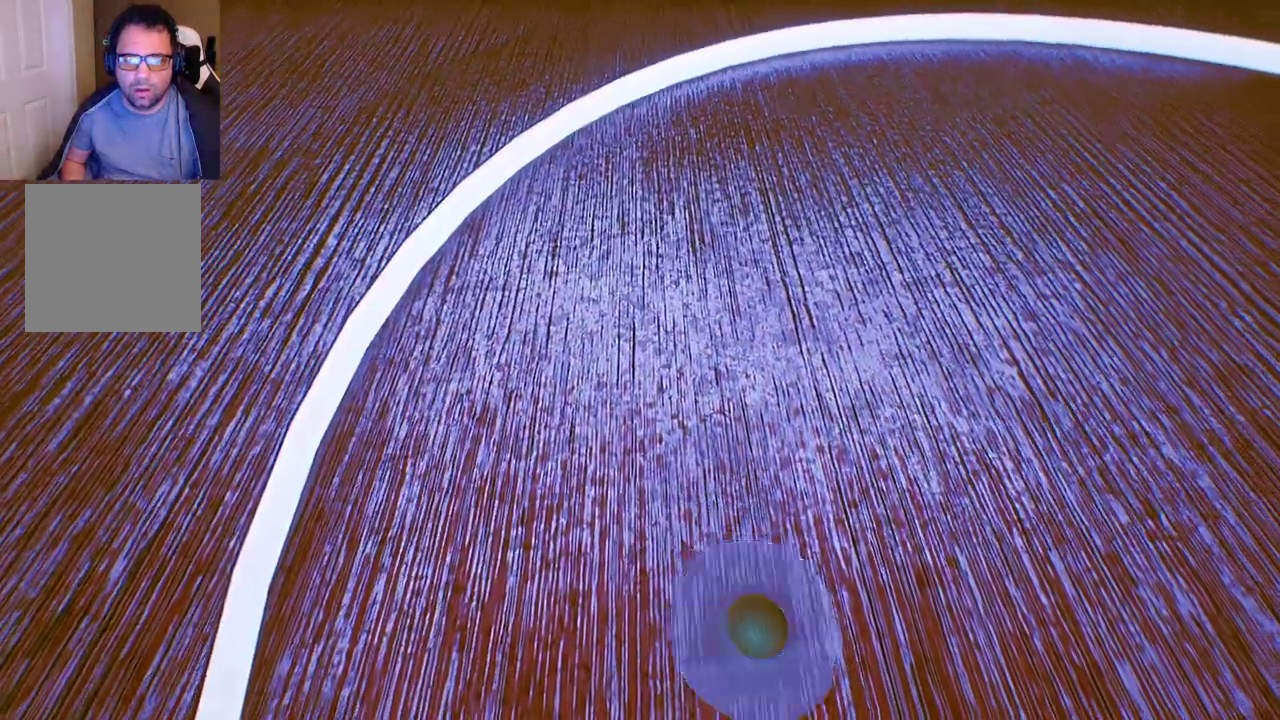
{"buttons": [], "left_stick": "center", "right_stick": "up-right", "events": [[67, "right_stick", "right"], [233, "right_stick", "up-right"], [383, "left_stick", "center"]]}
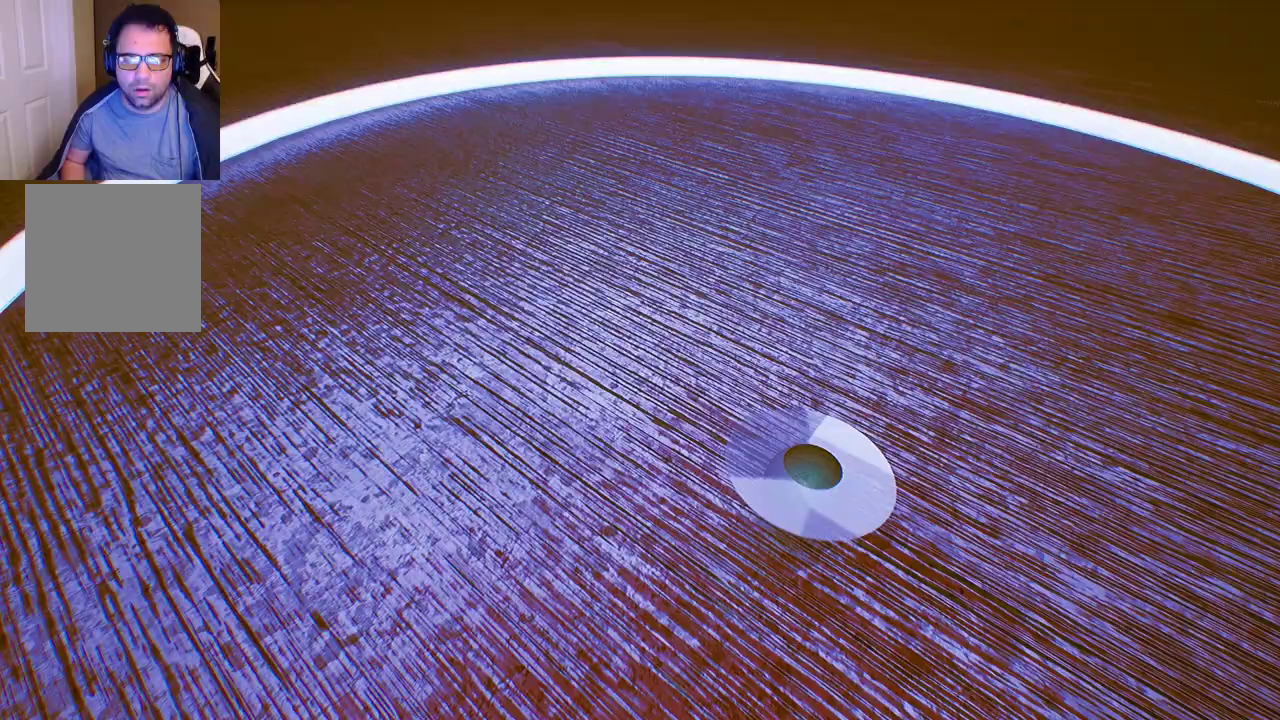
{"buttons": [], "left_stick": "up-right", "right_stick": "up-right", "events": [[33, "right_stick", "center"], [233, "left_stick", "right"], [317, "left_stick", "up-right"], [367, "right_stick", "up-right"]]}
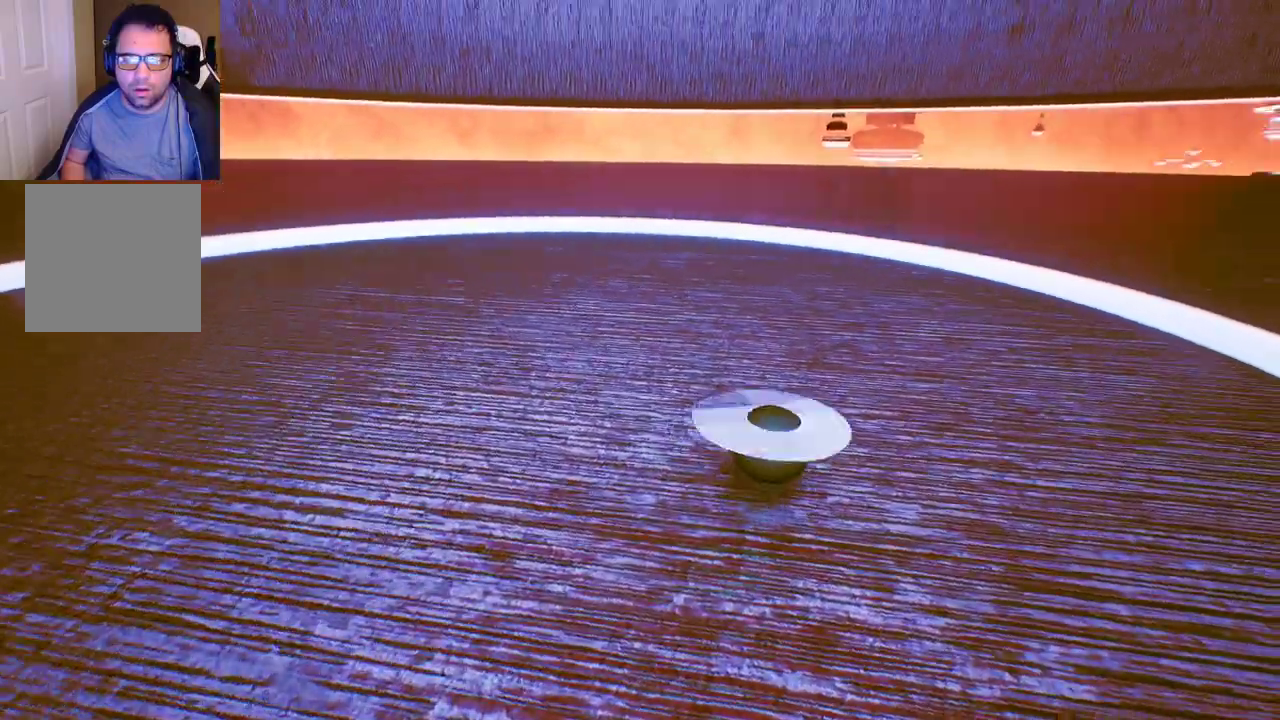
{"buttons": [], "left_stick": "up-right", "right_stick": "center", "events": [[150, "right_stick", "center"]]}
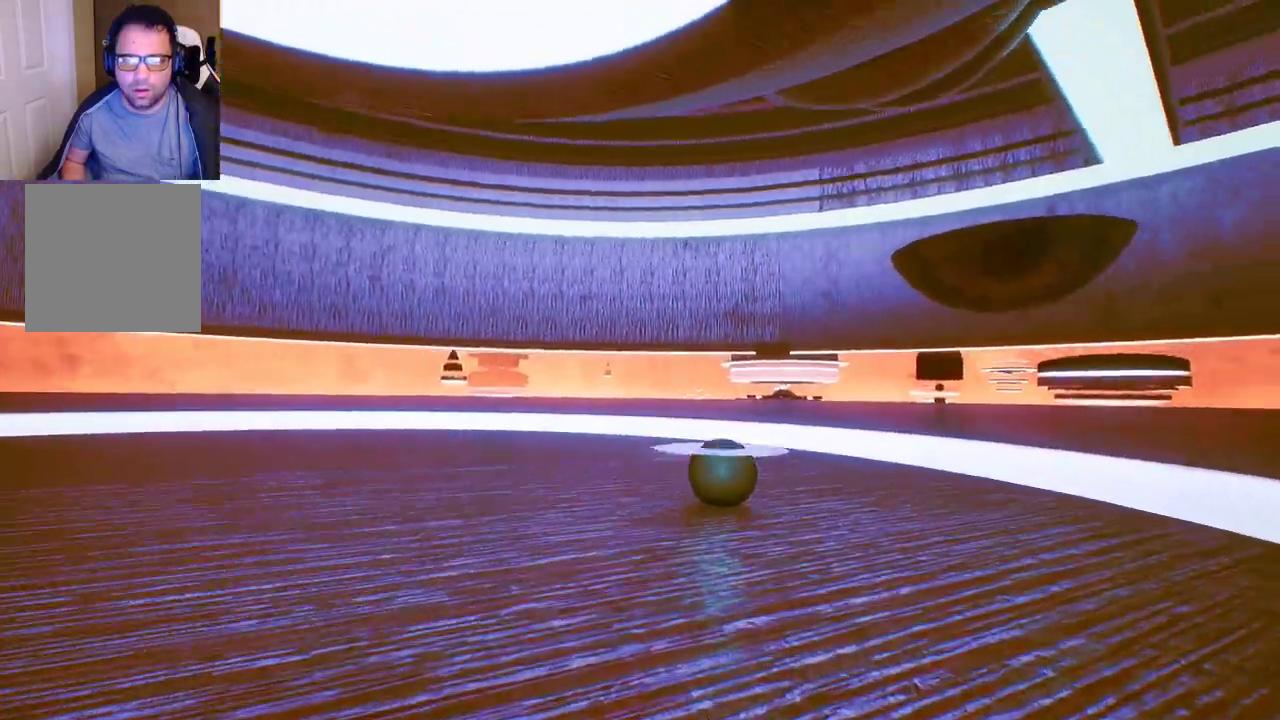
{"buttons": [], "left_stick": "up-right", "right_stick": "center", "events": [[217, "A", "down"], [367, "A", "up"]]}
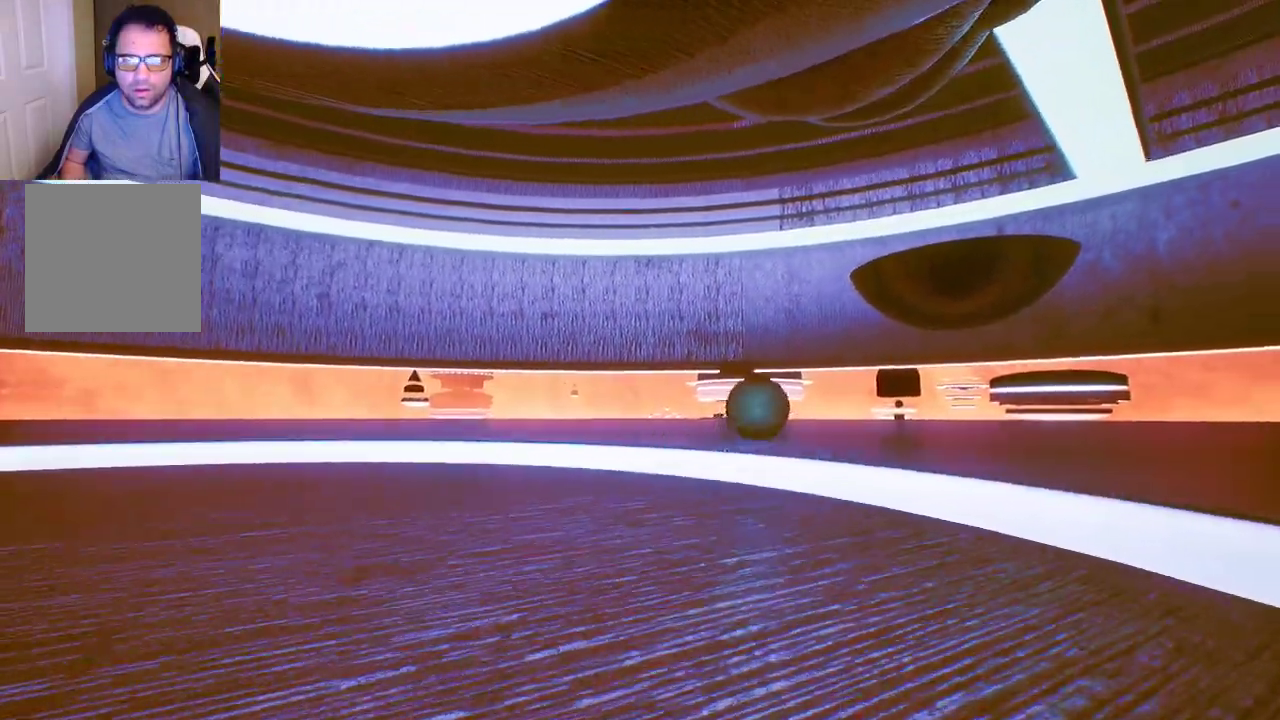
{"buttons": [], "left_stick": "up-right", "right_stick": "right", "events": [[283, "right_stick", "right"]]}
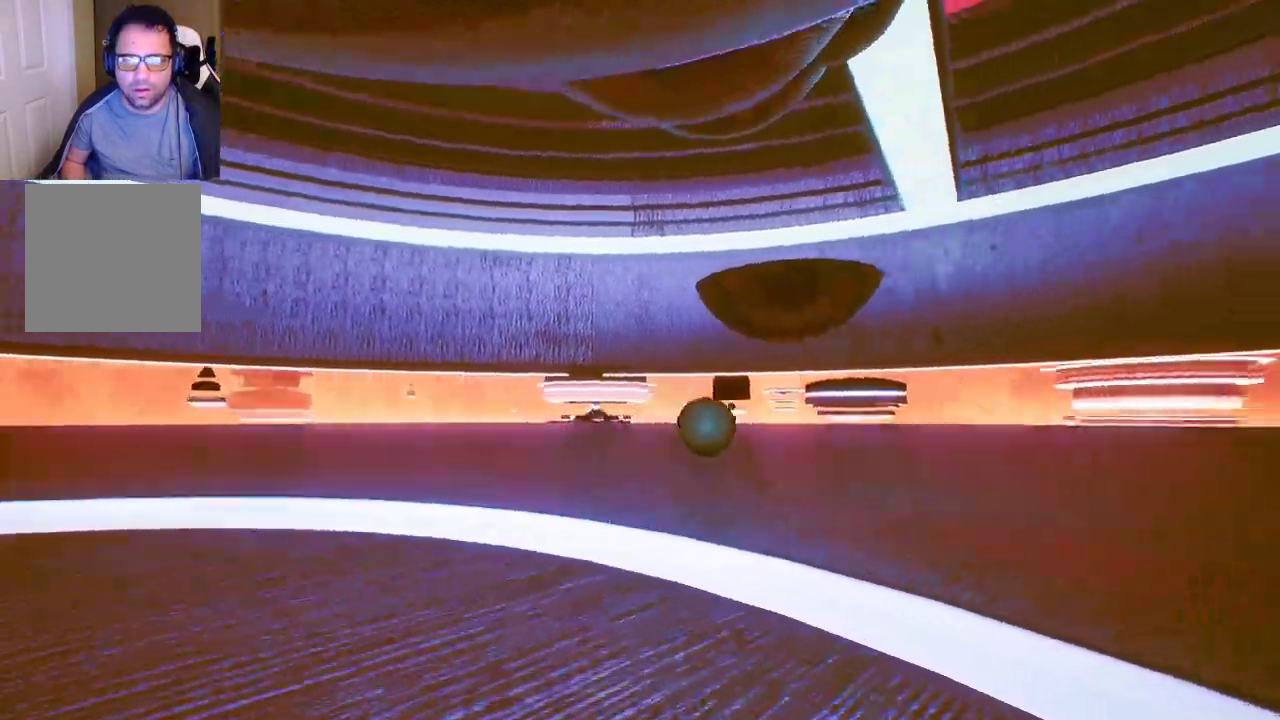
{"buttons": [], "left_stick": "center", "right_stick": "center", "events": [[267, "right_stick", "center"], [283, "left_stick", "center"]]}
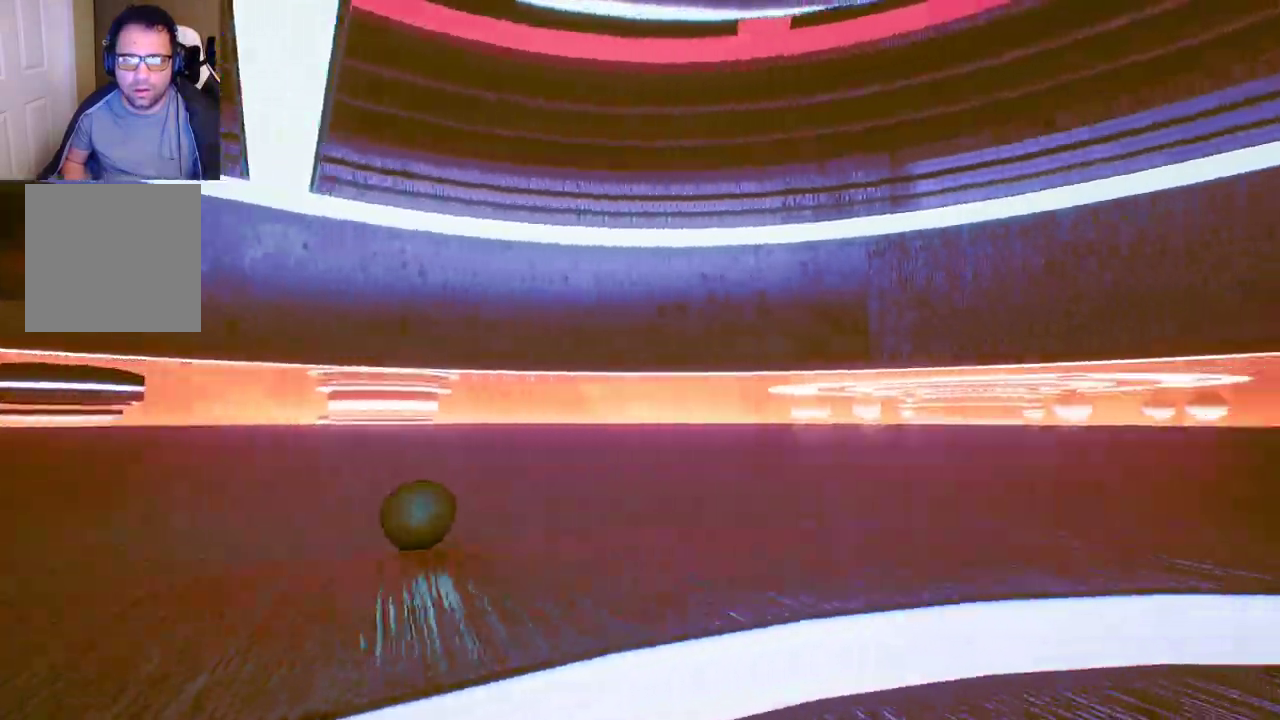
{"buttons": [], "left_stick": "center", "right_stick": "center", "events": [[67, "right_stick", "right"], [500, "right_stick", "center"]]}
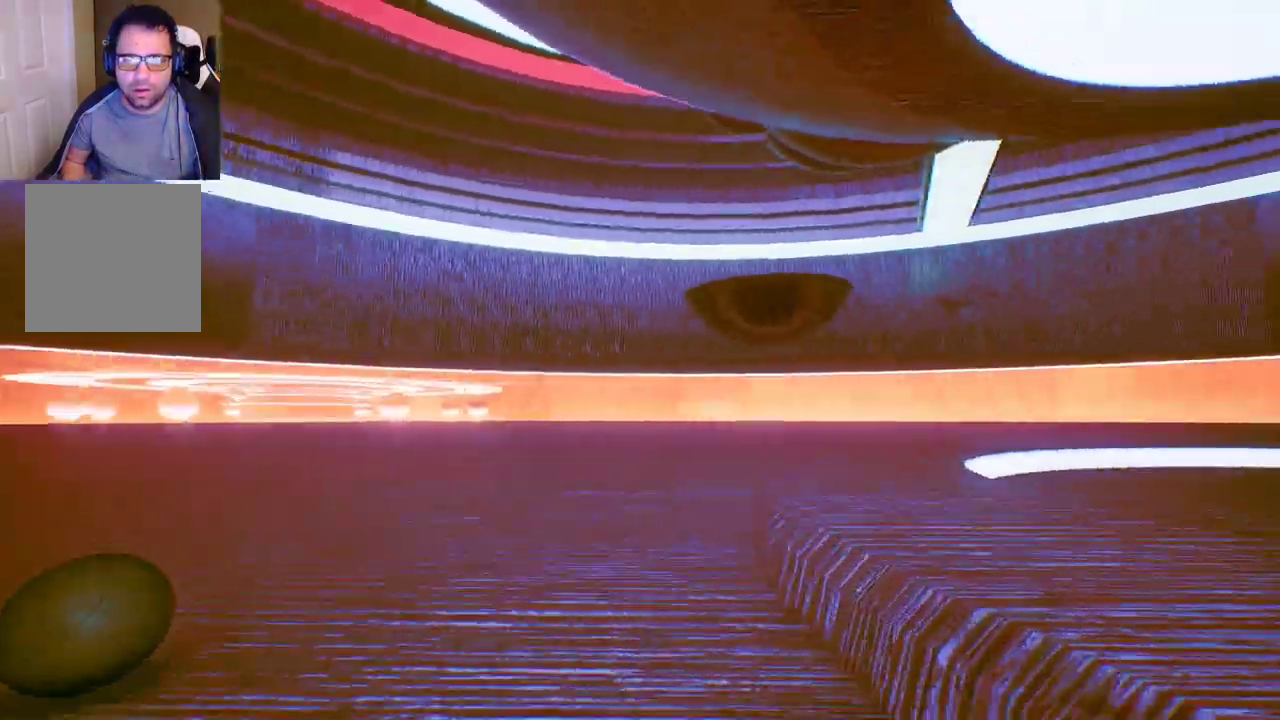
{"buttons": [], "left_stick": "down", "right_stick": "right", "events": [[83, "left_stick", "up"], [150, "left_stick", "up-left"], [233, "right_stick", "right"], [283, "left_stick", "left"], [467, "left_stick", "down"]]}
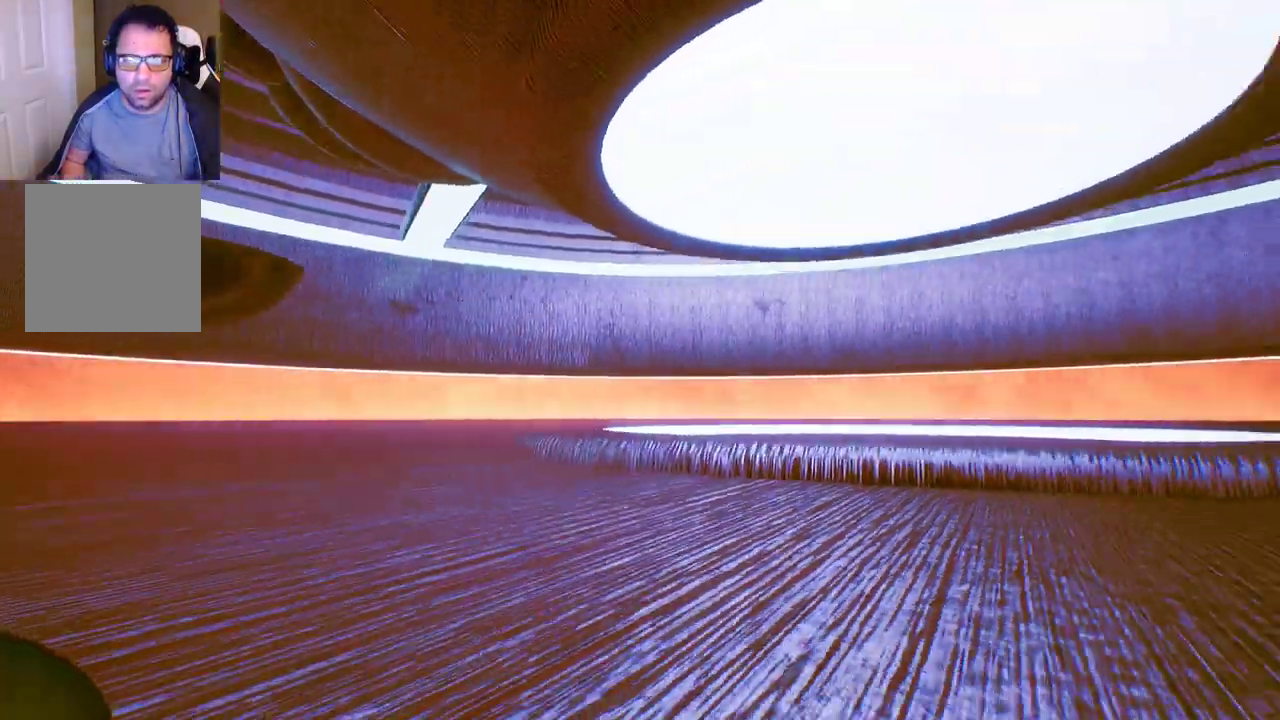
{"buttons": [], "left_stick": "up-right", "right_stick": "center", "events": [[83, "left_stick", "down-right"], [250, "right_stick", "down-right"], [367, "right_stick", "center"], [400, "left_stick", "up-right"]]}
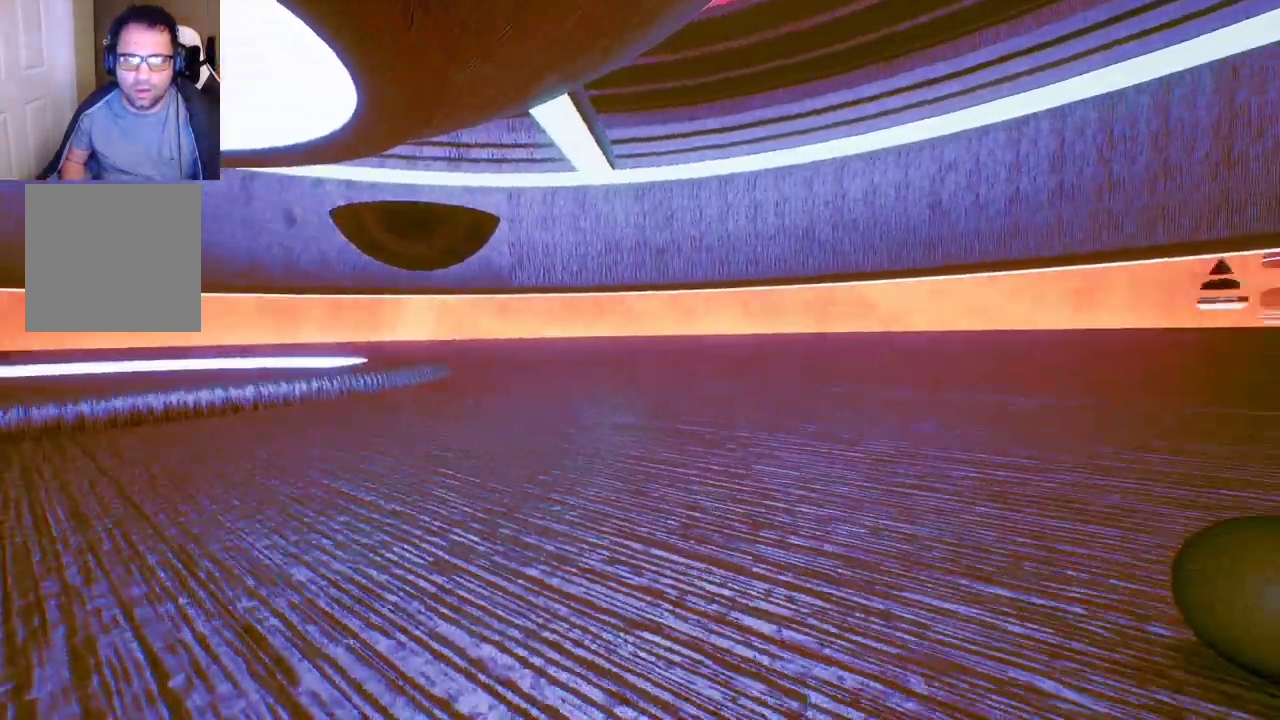
{"buttons": [], "left_stick": "up-right", "right_stick": "center", "events": []}
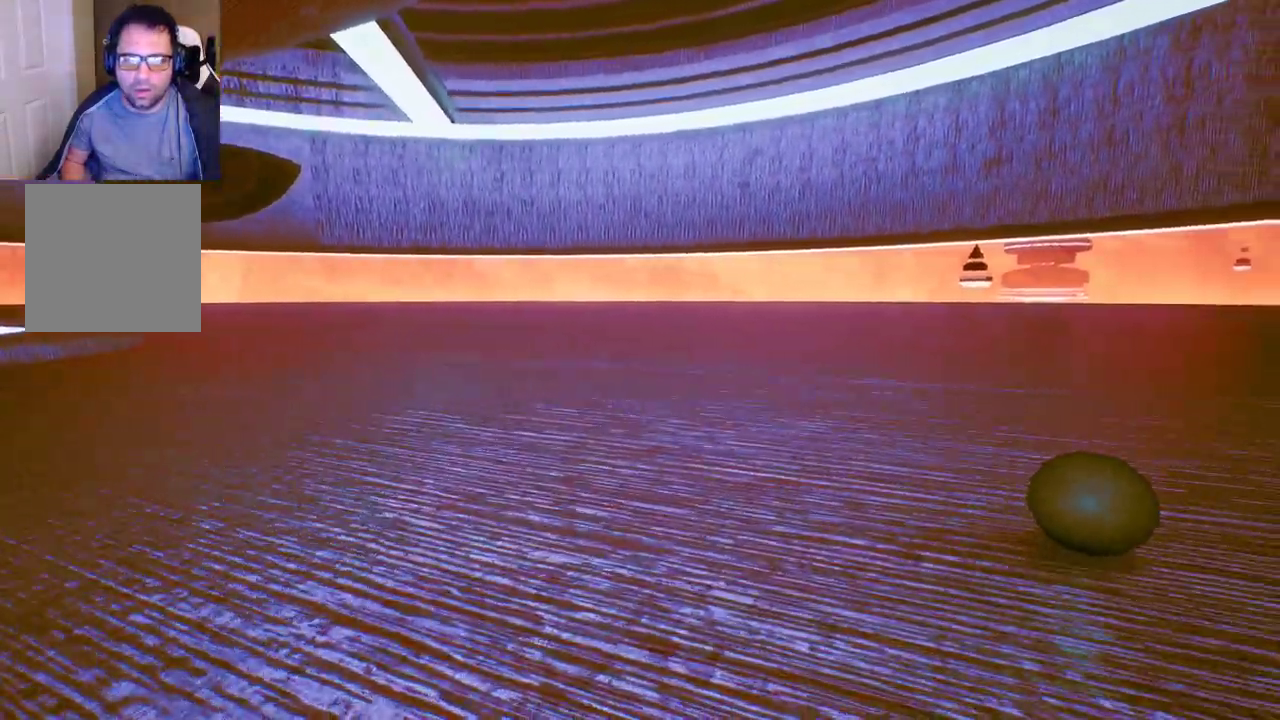
{"buttons": [], "left_stick": "up-right", "right_stick": "center", "events": [[83, "right_stick", "right"], [333, "right_stick", "center"]]}